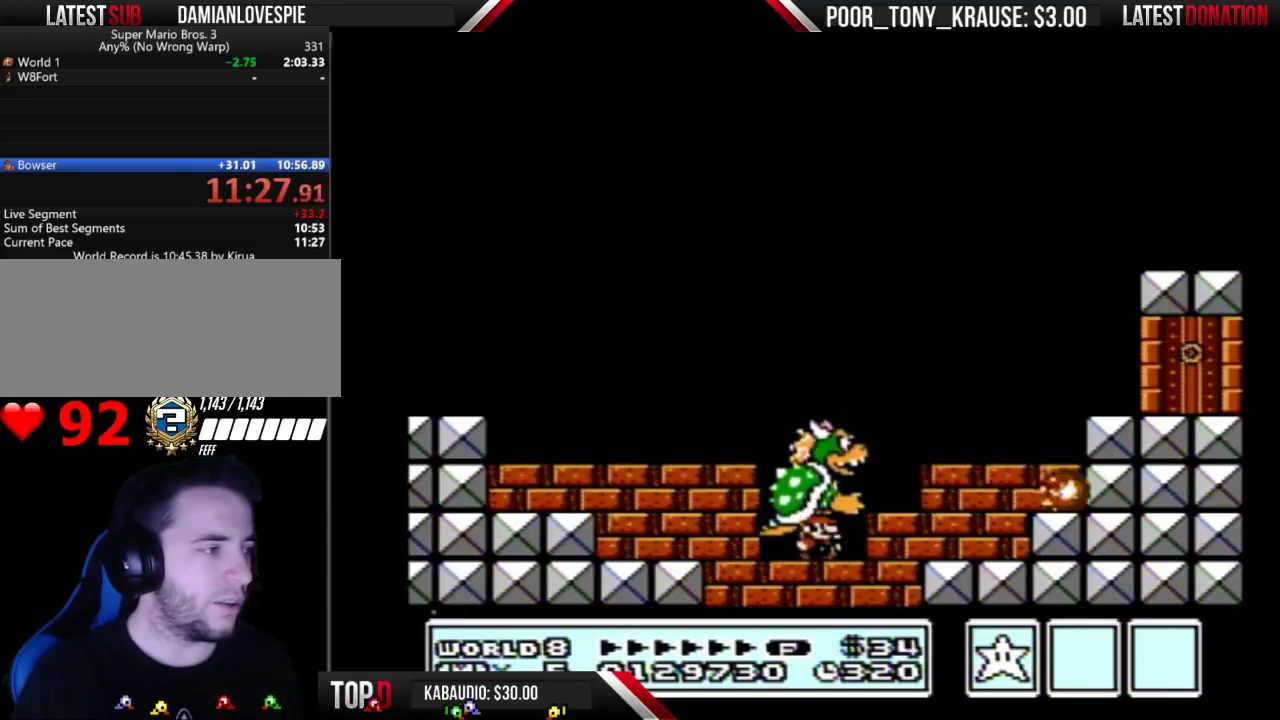
Gameplay with a controller (Nintendo layout); each line is a JSON object with the inputs held at the frame after it. "events" lists button and stick changes between this image and that frame as [ms after this image, input, new state], when the widget could be followed in between. Not read: L3 R3.
{"buttons": ["DPAD_RIGHT"], "events": [[467, "DPAD_RIGHT", "down"]]}
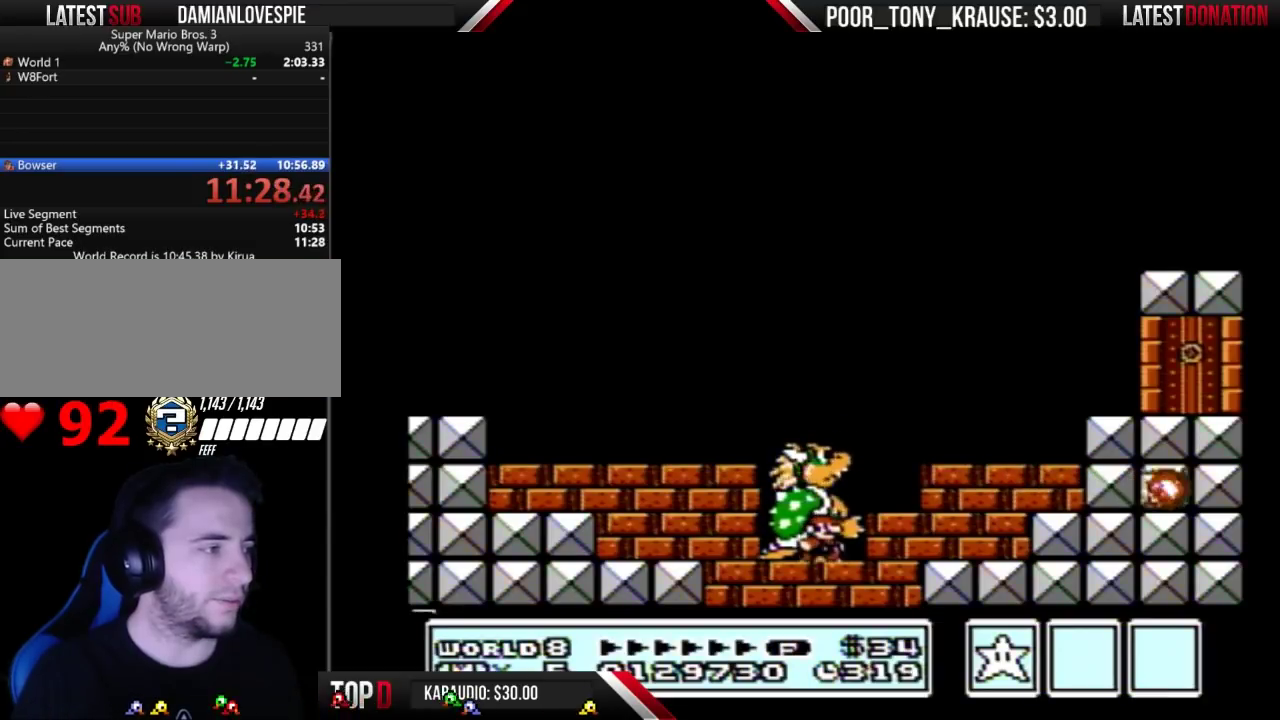
{"buttons": [], "events": [[33, "DPAD_RIGHT", "up"]]}
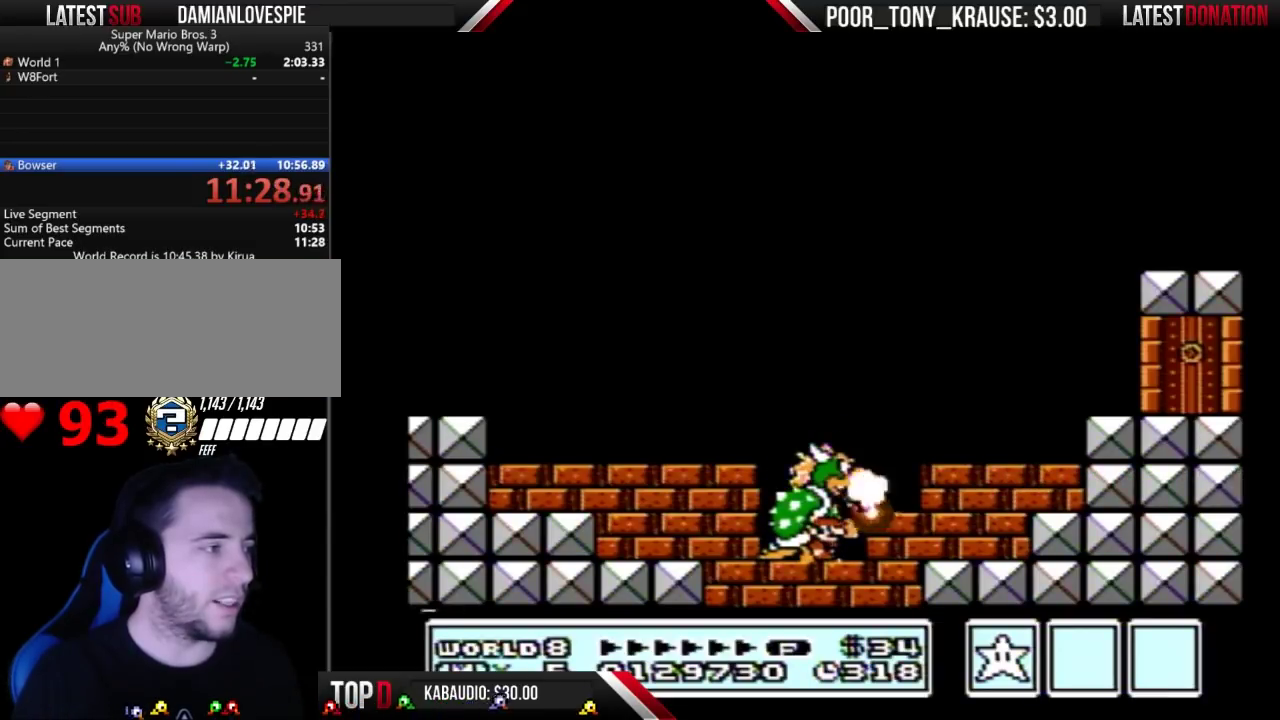
{"buttons": ["DPAD_RIGHT"], "events": [[500, "DPAD_RIGHT", "down"]]}
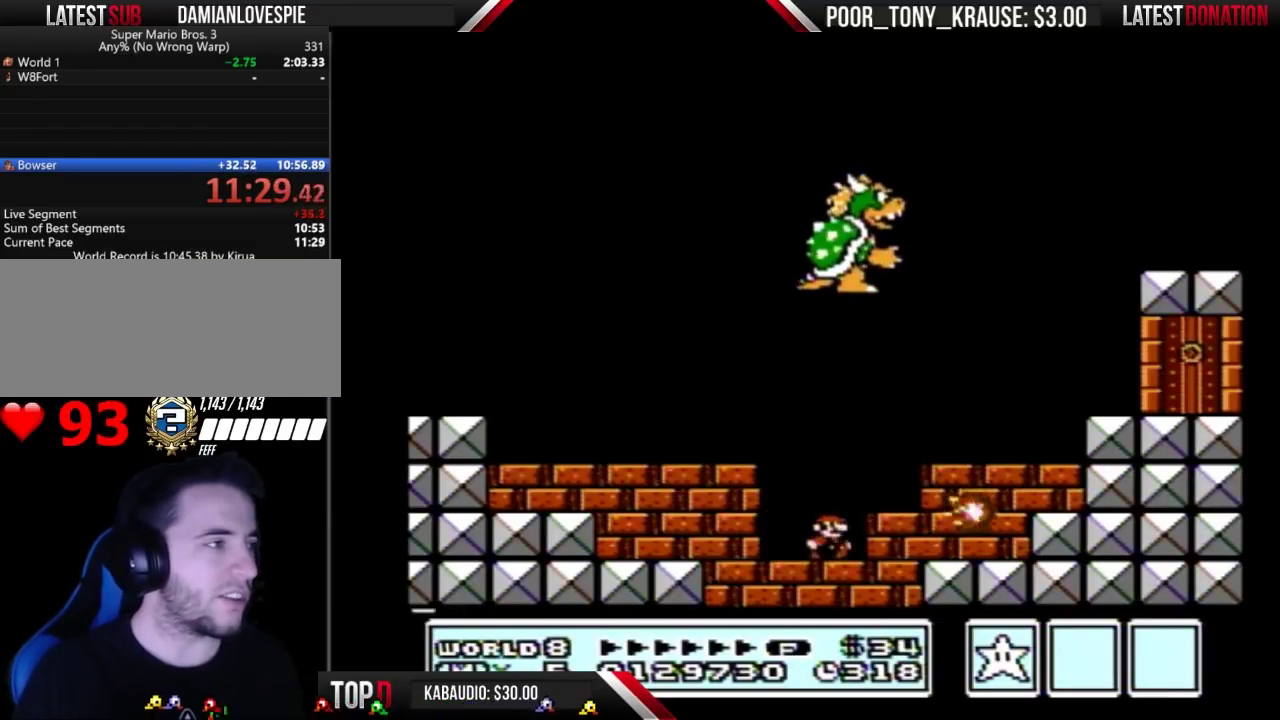
{"buttons": [], "events": [[367, "DPAD_RIGHT", "up"]]}
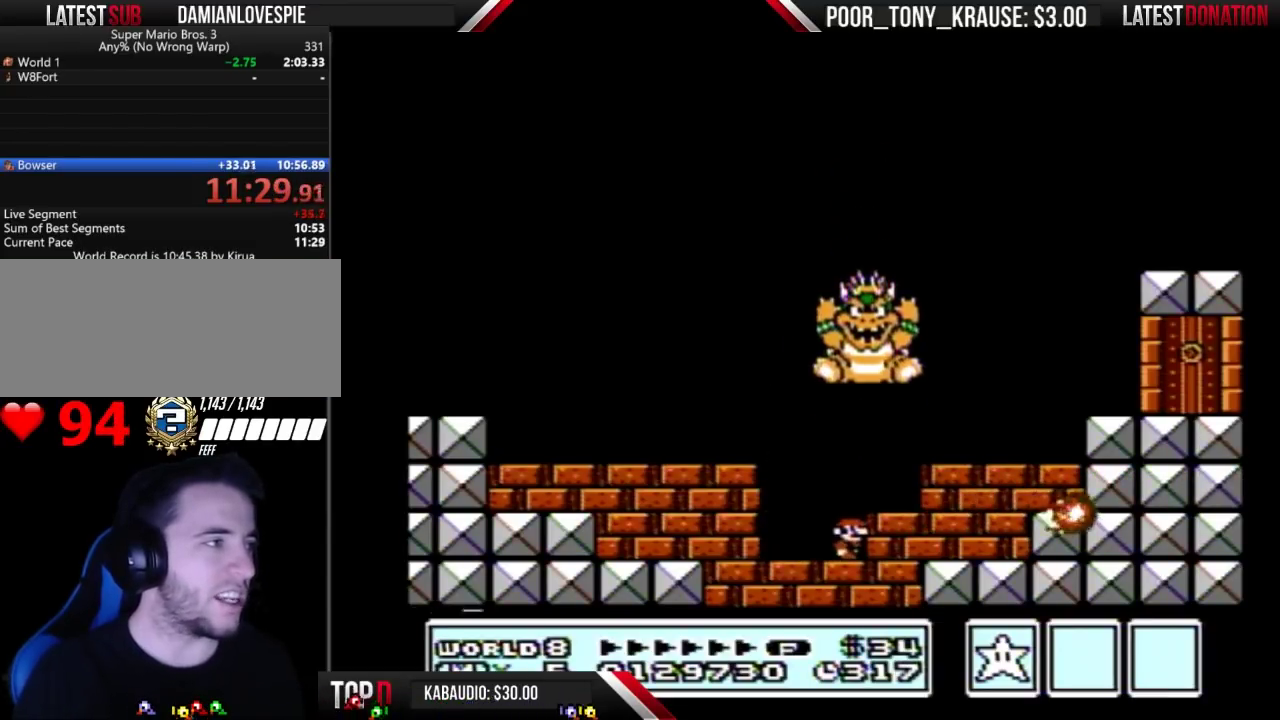
{"buttons": [], "events": [[367, "DPAD_RIGHT", "down"], [500, "DPAD_RIGHT", "up"]]}
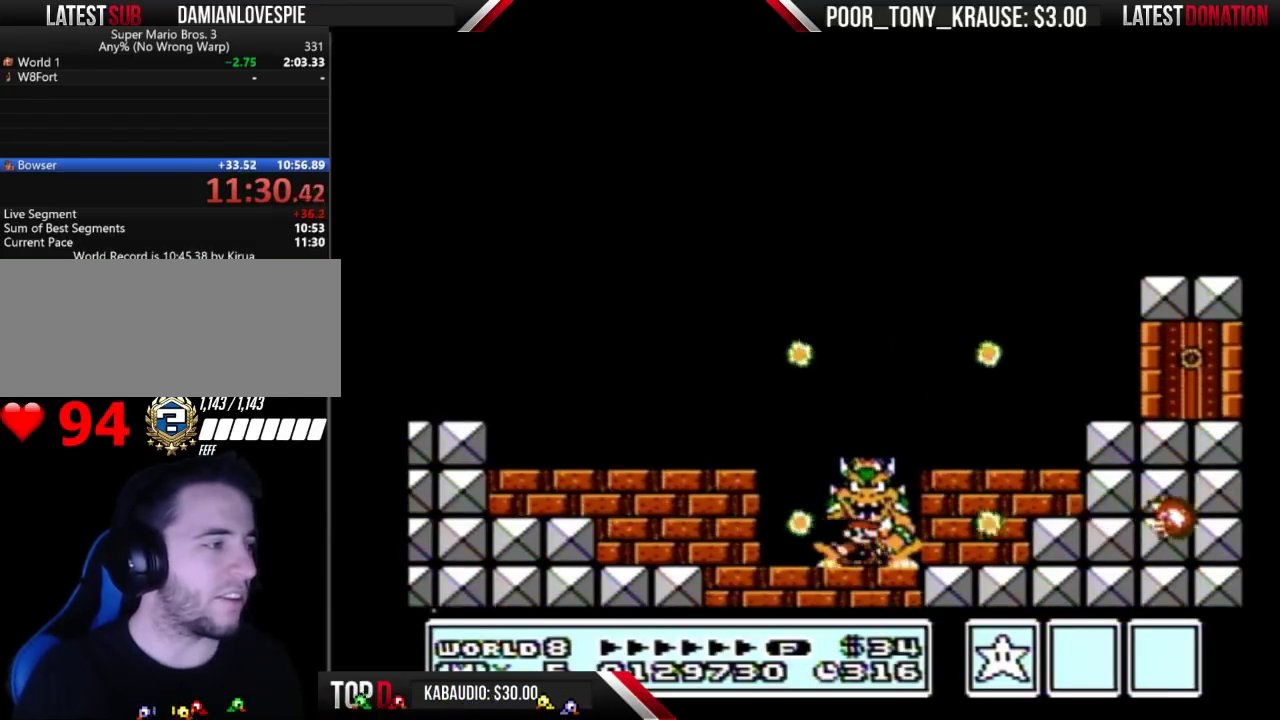
{"buttons": [], "events": [[333, "DPAD_RIGHT", "down"], [467, "DPAD_RIGHT", "up"]]}
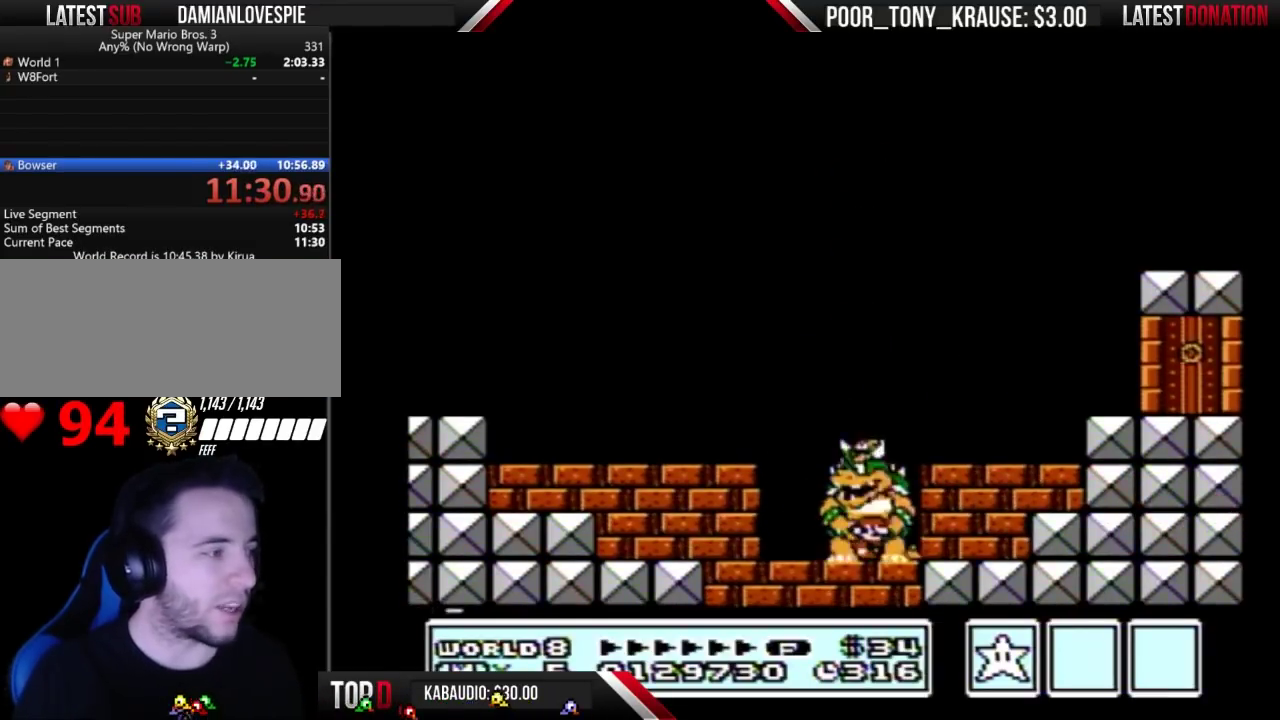
{"buttons": [], "events": [[133, "DPAD_LEFT", "down"], [233, "DPAD_LEFT", "up"]]}
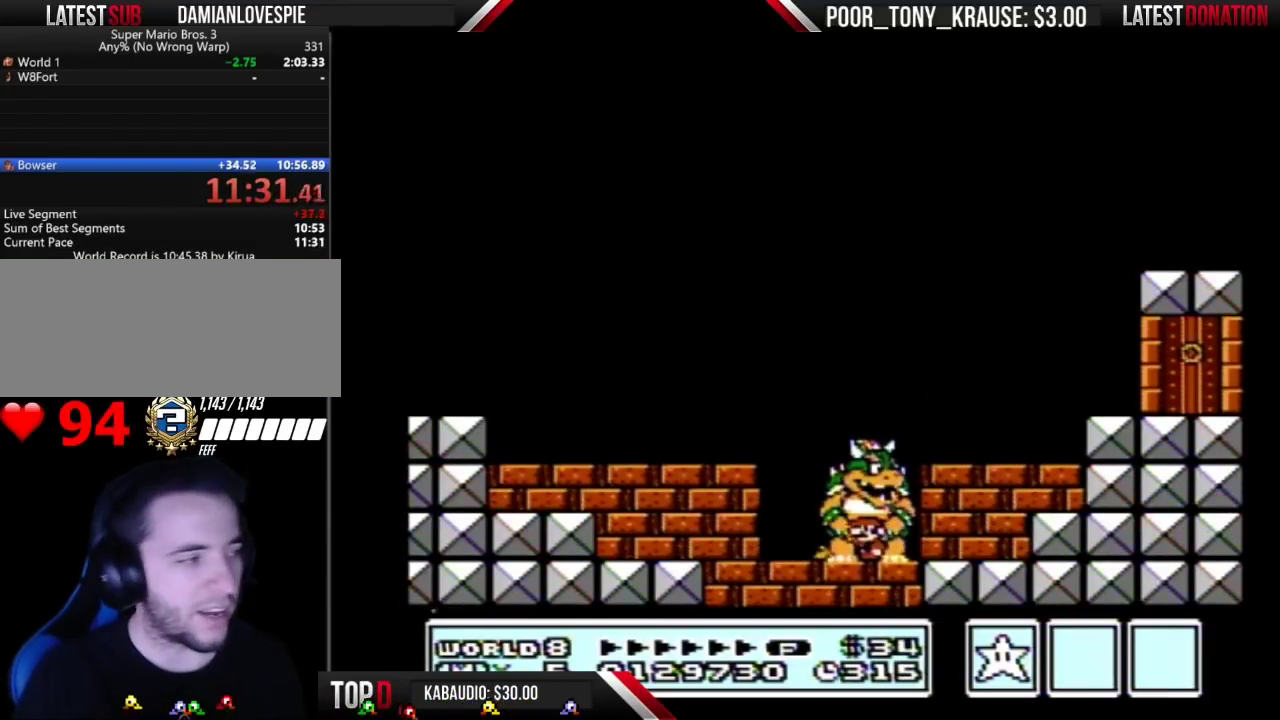
{"buttons": [], "events": []}
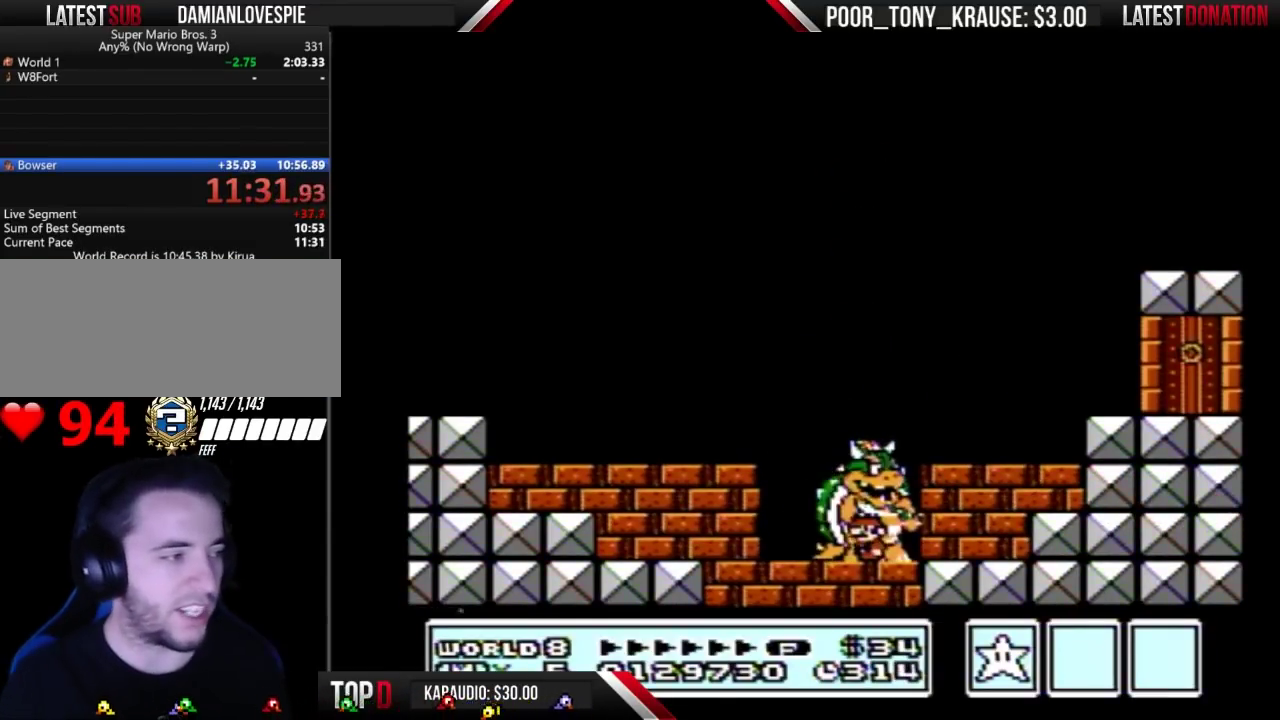
{"buttons": [], "events": [[167, "DPAD_LEFT", "down"], [267, "DPAD_LEFT", "up"]]}
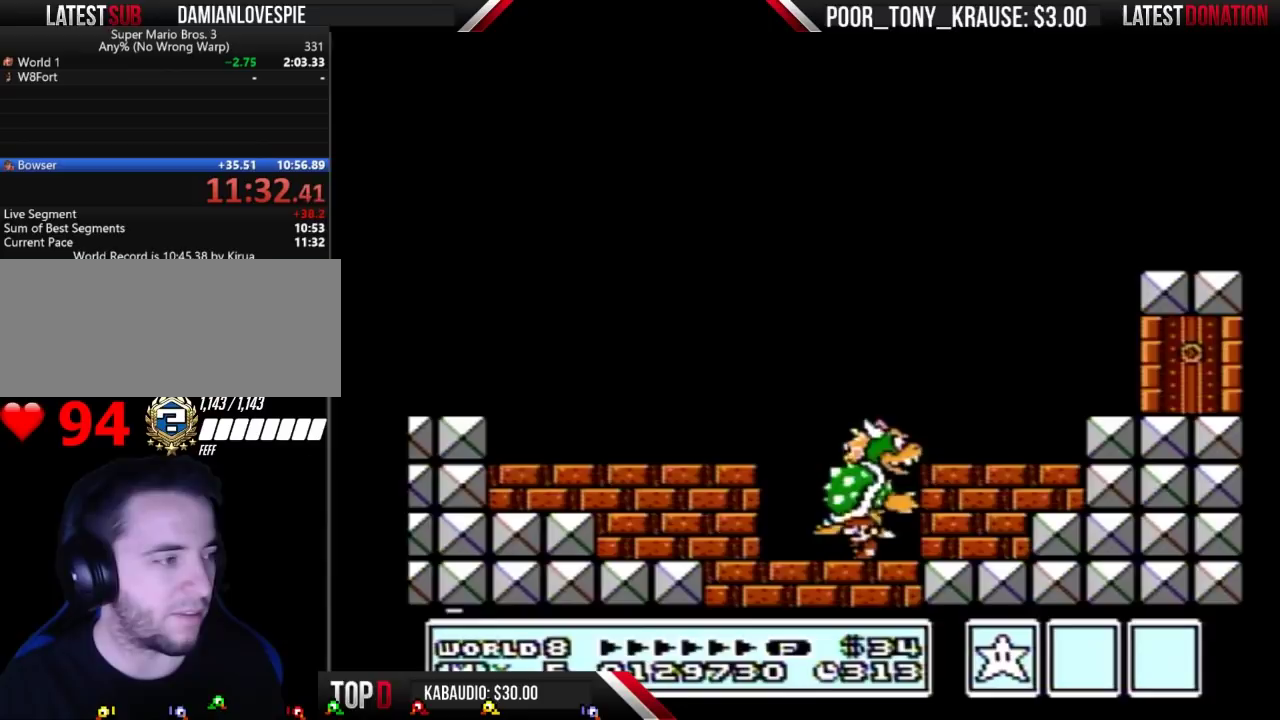
{"buttons": [], "events": [[200, "DPAD_LEFT", "down"], [267, "DPAD_LEFT", "up"]]}
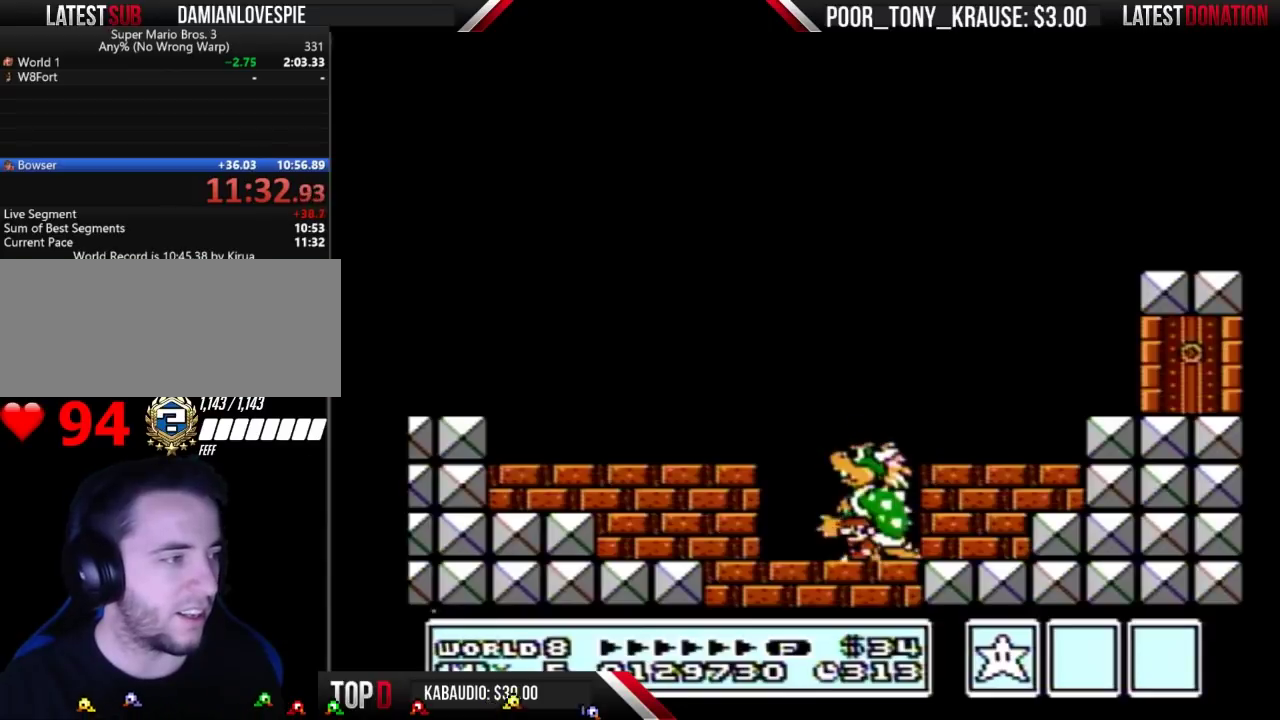
{"buttons": [], "events": []}
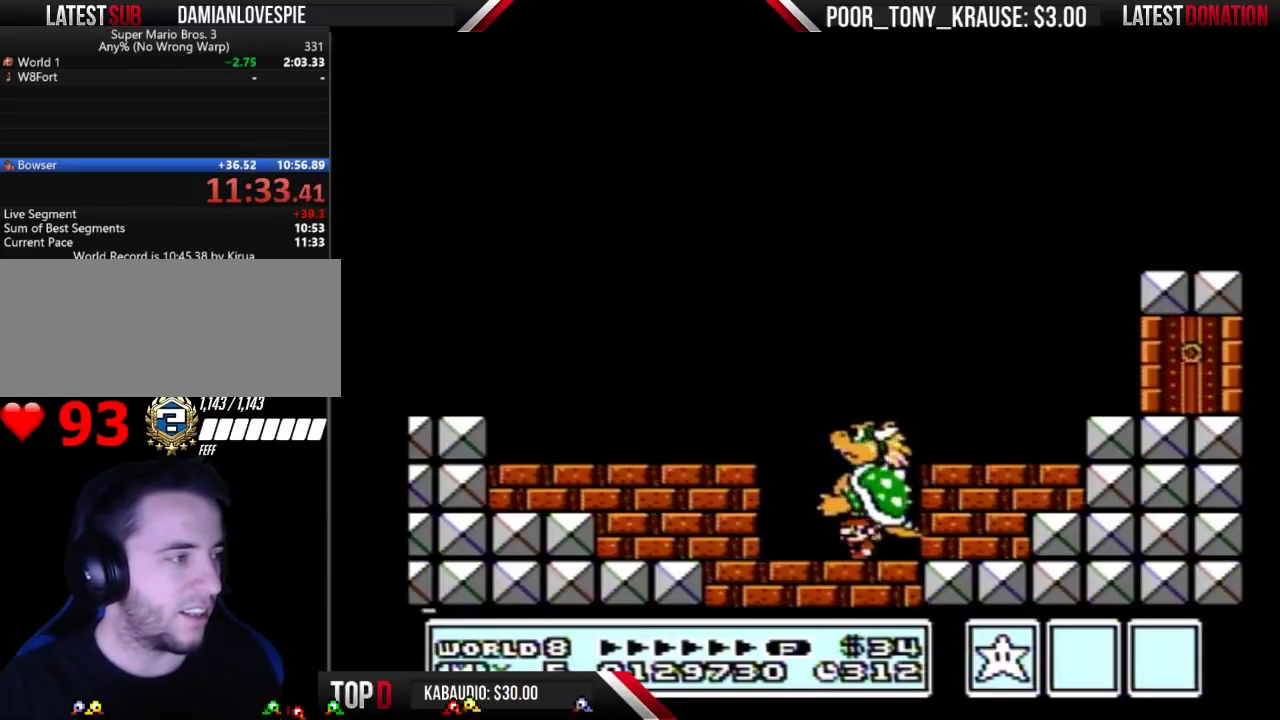
{"buttons": [], "events": []}
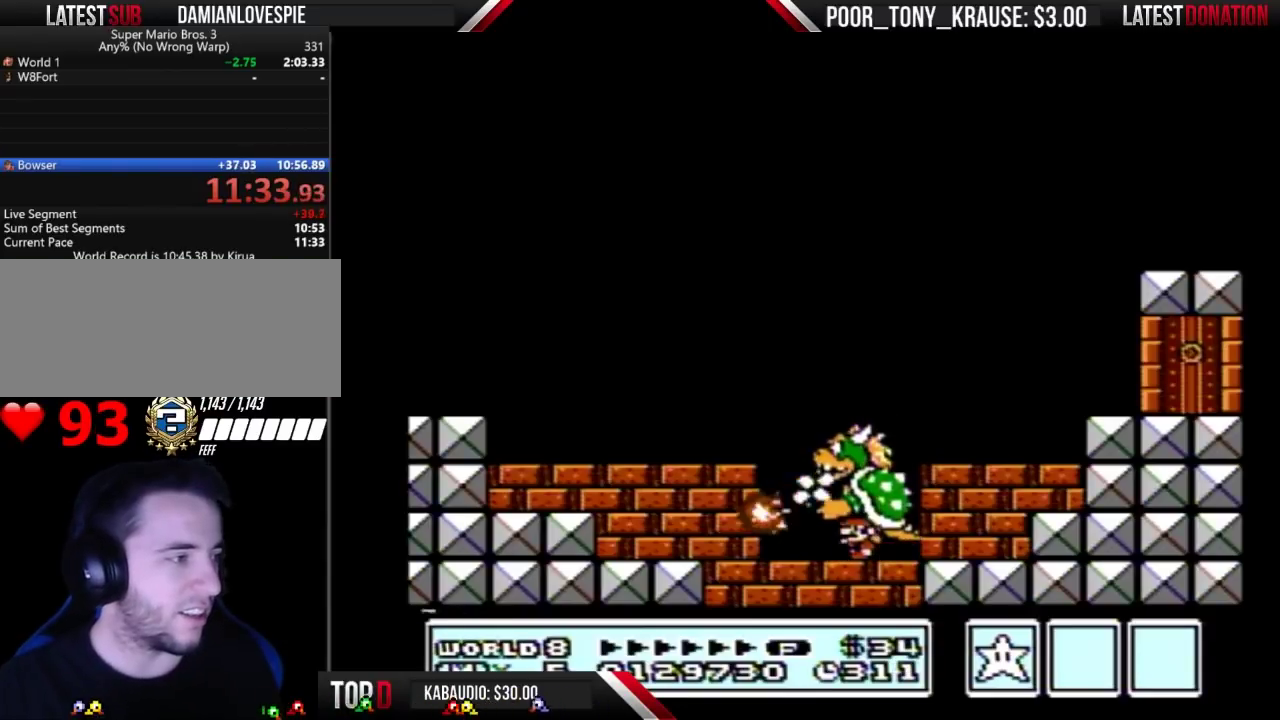
{"buttons": [], "events": []}
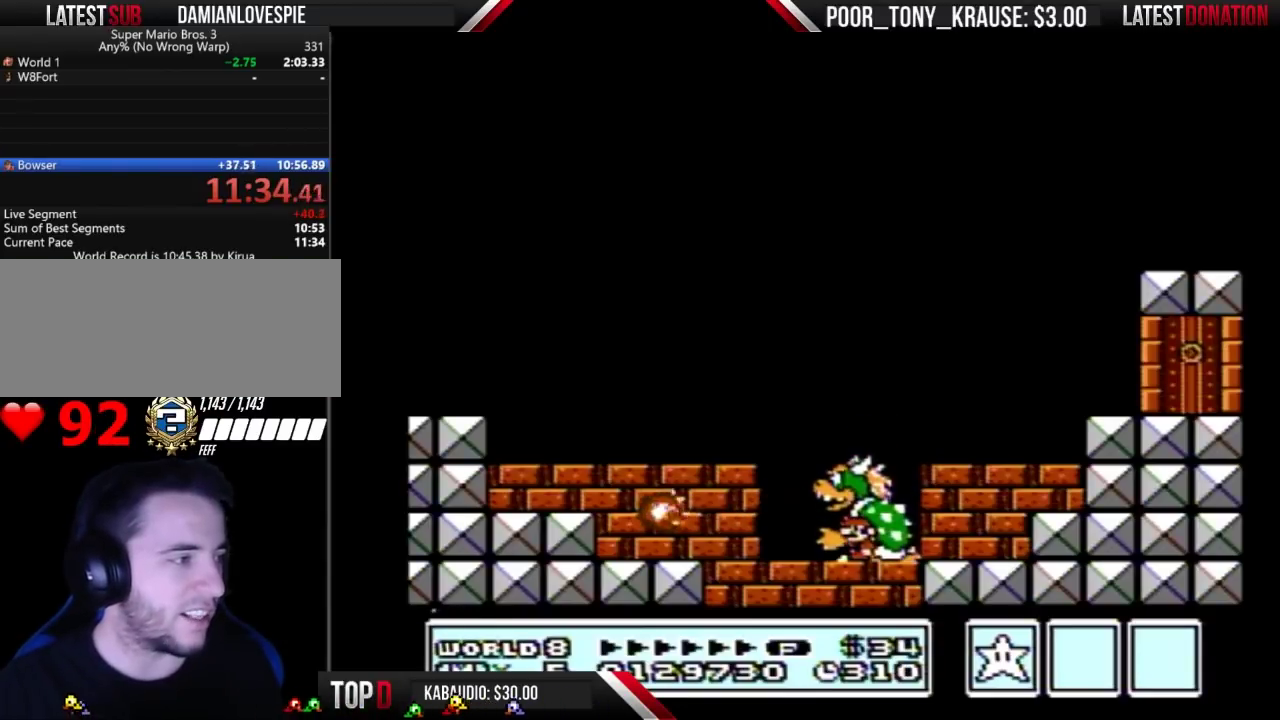
{"buttons": [], "events": []}
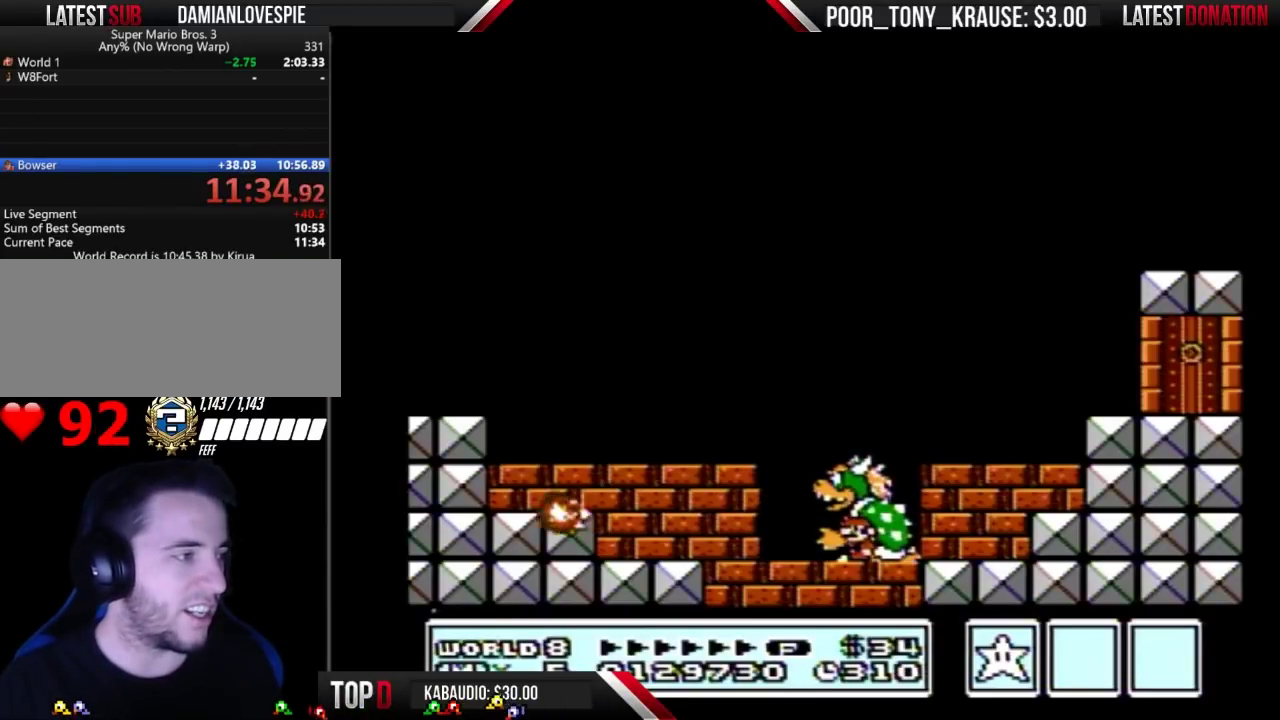
{"buttons": ["DPAD_LEFT"], "events": [[467, "DPAD_LEFT", "down"]]}
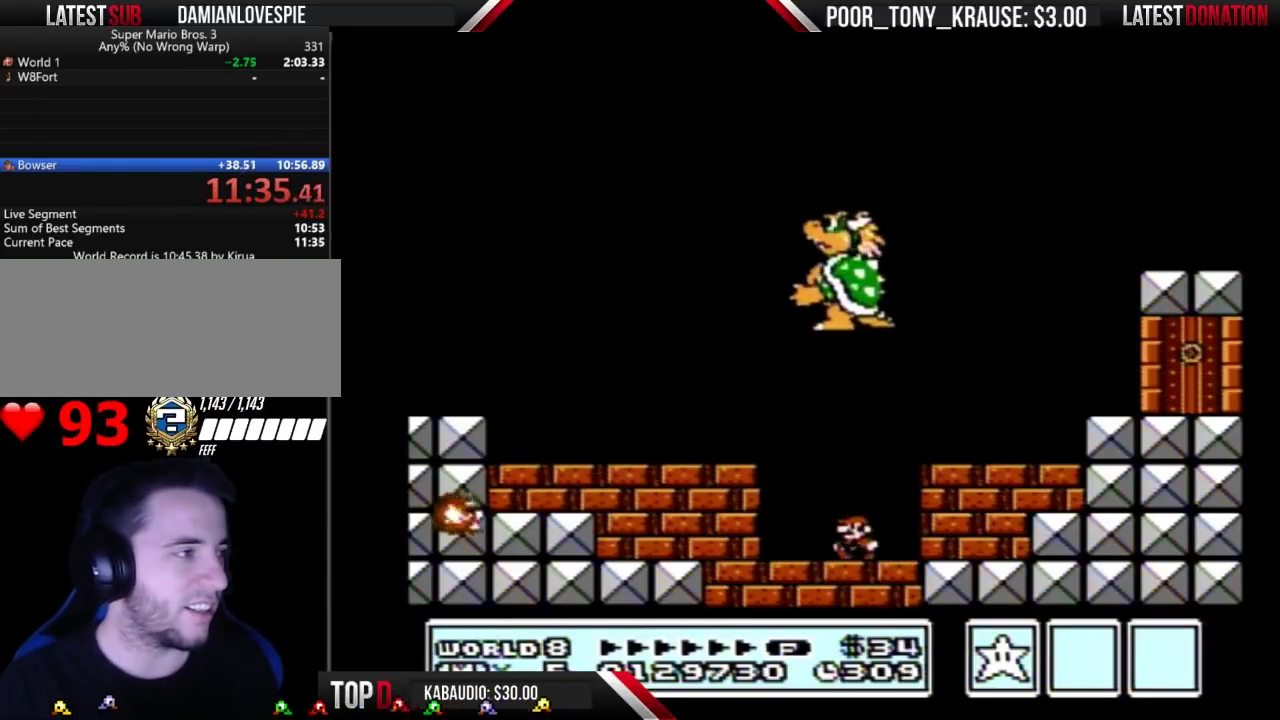
{"buttons": ["DPAD_RIGHT"], "events": [[133, "DPAD_LEFT", "up"], [267, "DPAD_RIGHT", "down"]]}
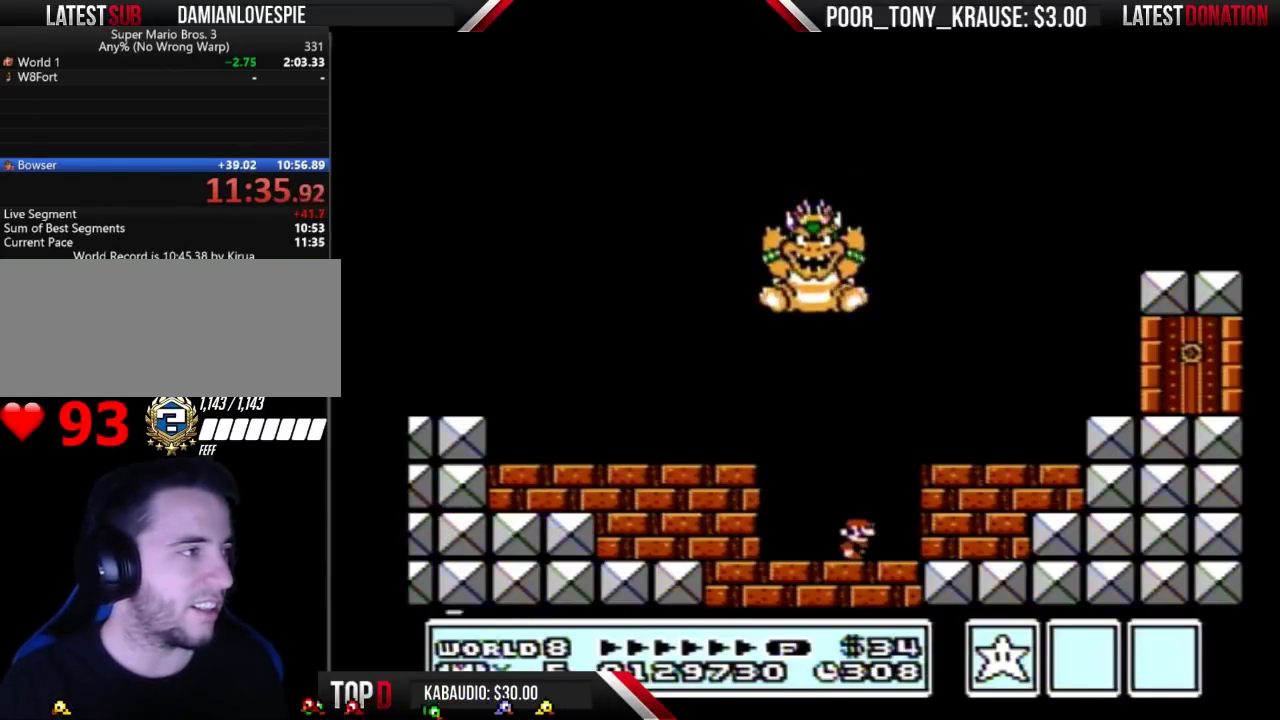
{"buttons": ["B", "DPAD_RIGHT"], "events": [[200, "B", "down"], [233, "A", "down"], [267, "DPAD_RIGHT", "up"], [333, "DPAD_RIGHT", "down"], [433, "A", "up"]]}
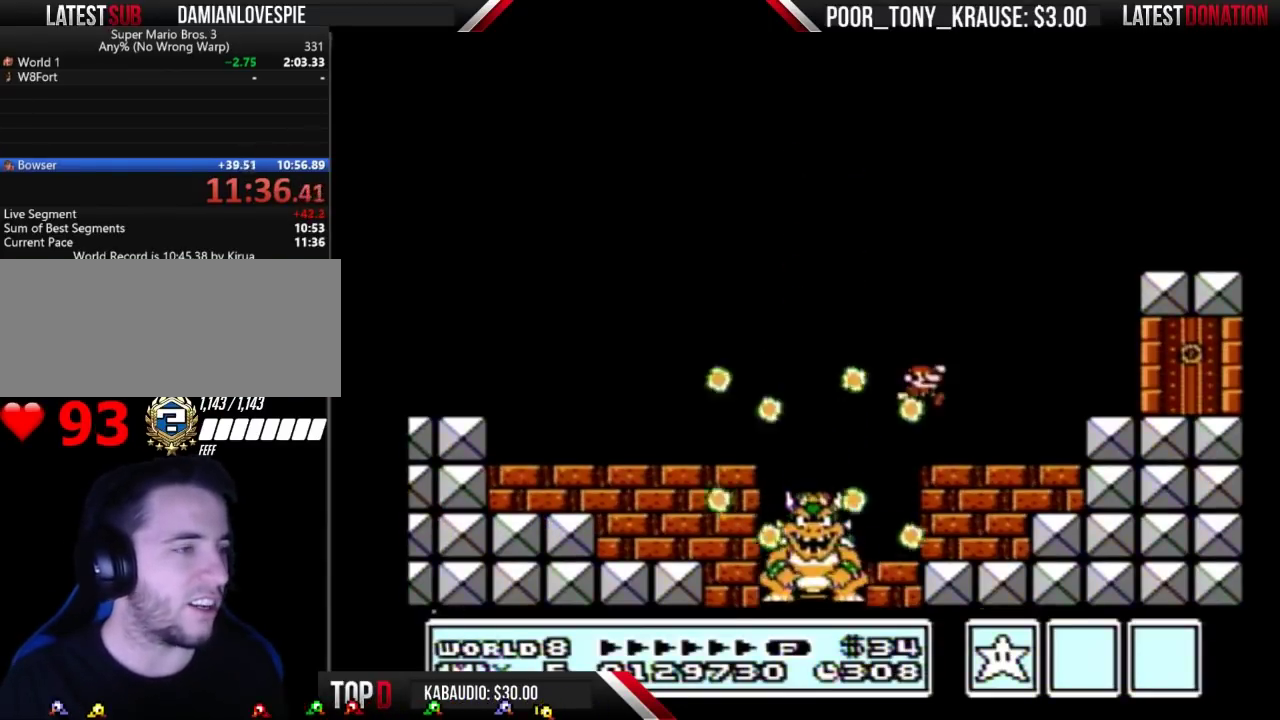
{"buttons": ["DPAD_RIGHT"], "events": [[367, "A", "down"], [467, "A", "up"], [500, "B", "up"]]}
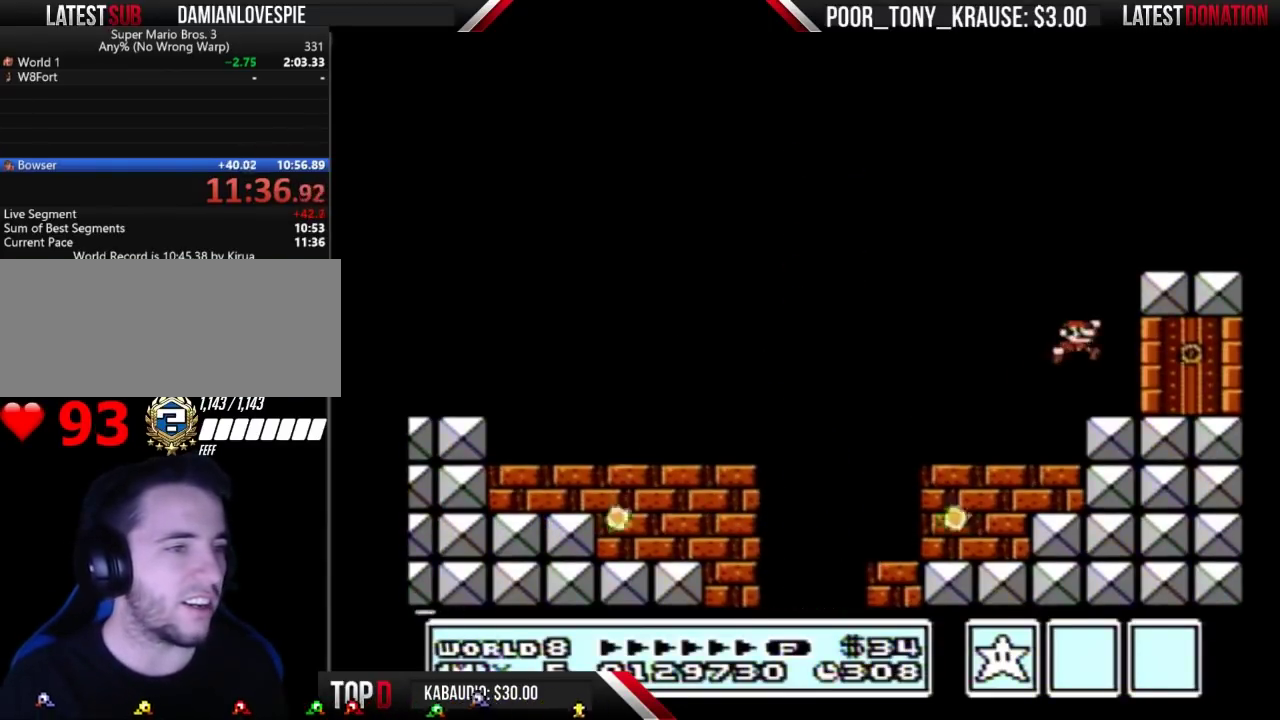
{"buttons": ["DPAD_RIGHT"], "events": []}
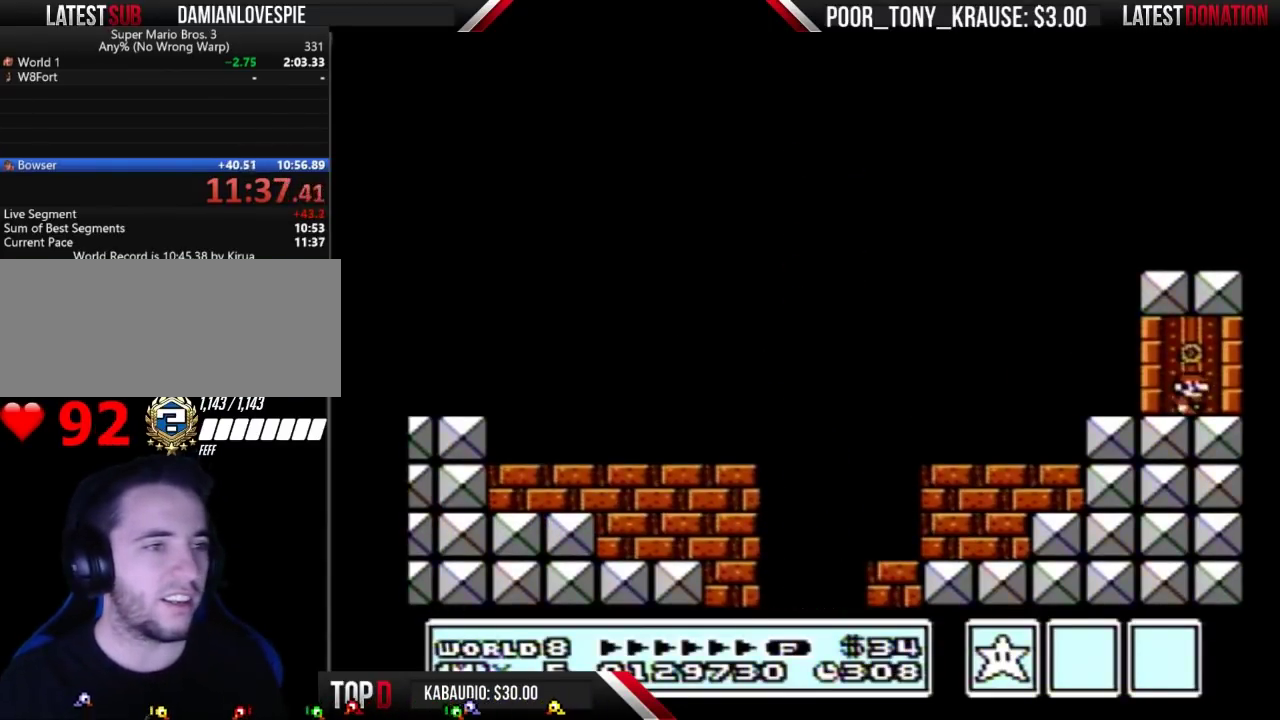
{"buttons": [], "events": [[233, "DPAD_RIGHT", "up"]]}